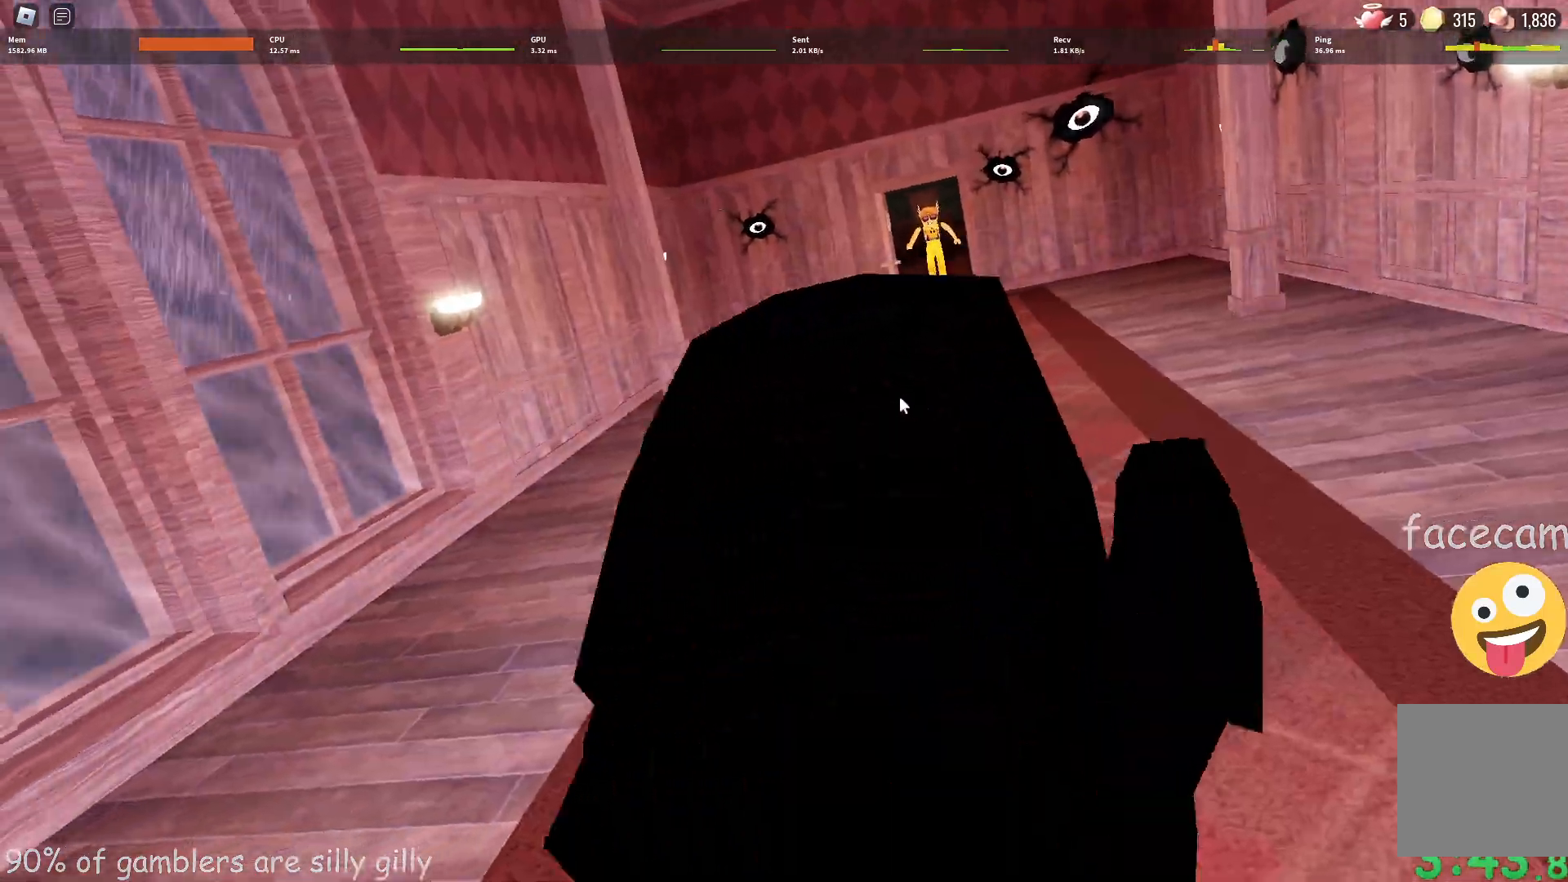
Gameplay with keyboard; each line is a JSON object with the keys held at the frame after it. "events" lists presses ("down") and releases ("up") of "a", "ctrl", "d", "e", "q", "s", "shift", "space" and "w" between this image and that frame as [ms after this image, input, new state], when the widget could be followed in between. No other keys are recorded. Mouse input is not recorded.
{"keys": ["a", "w"], "events": [[150, "w", "down"], [183, "a", "down"]]}
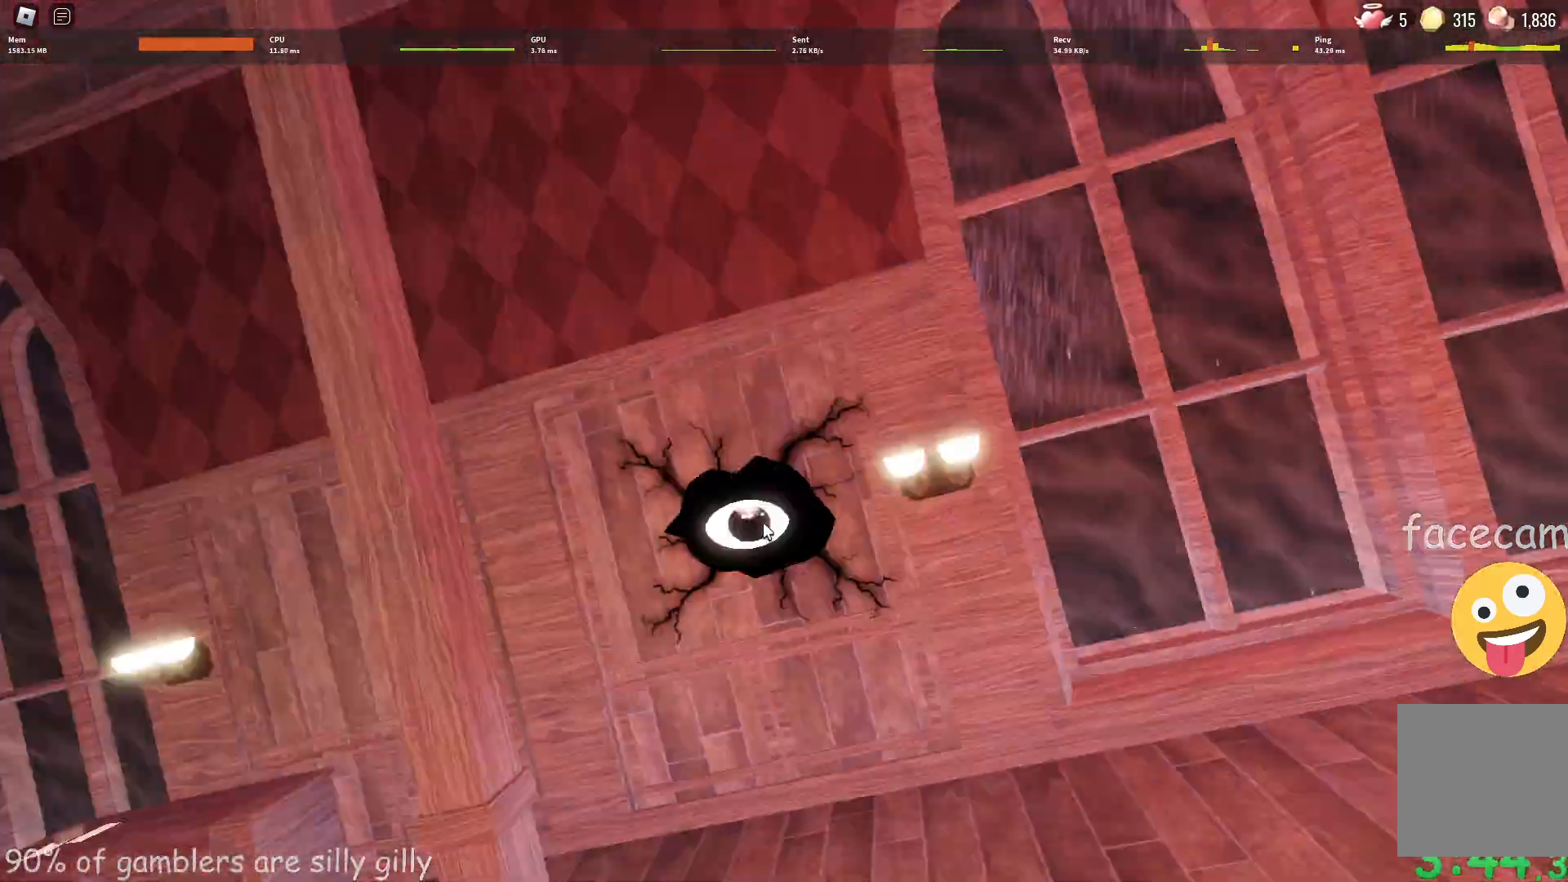
{"keys": ["w"], "events": [[167, "a", "up"]]}
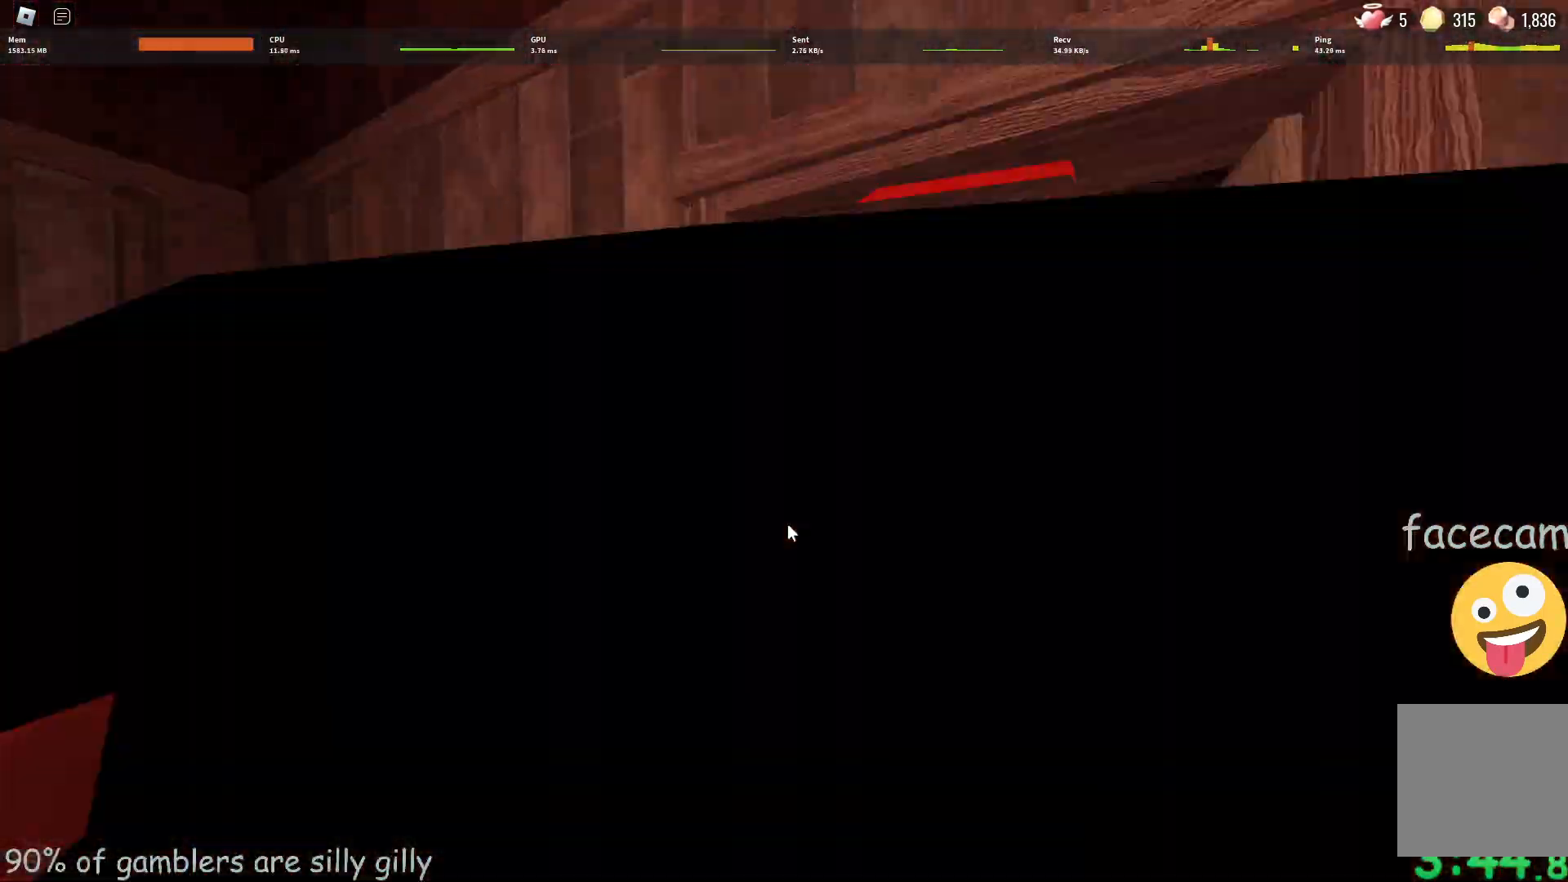
{"keys": ["w"], "events": [[433, "a", "down"], [500, "a", "up"]]}
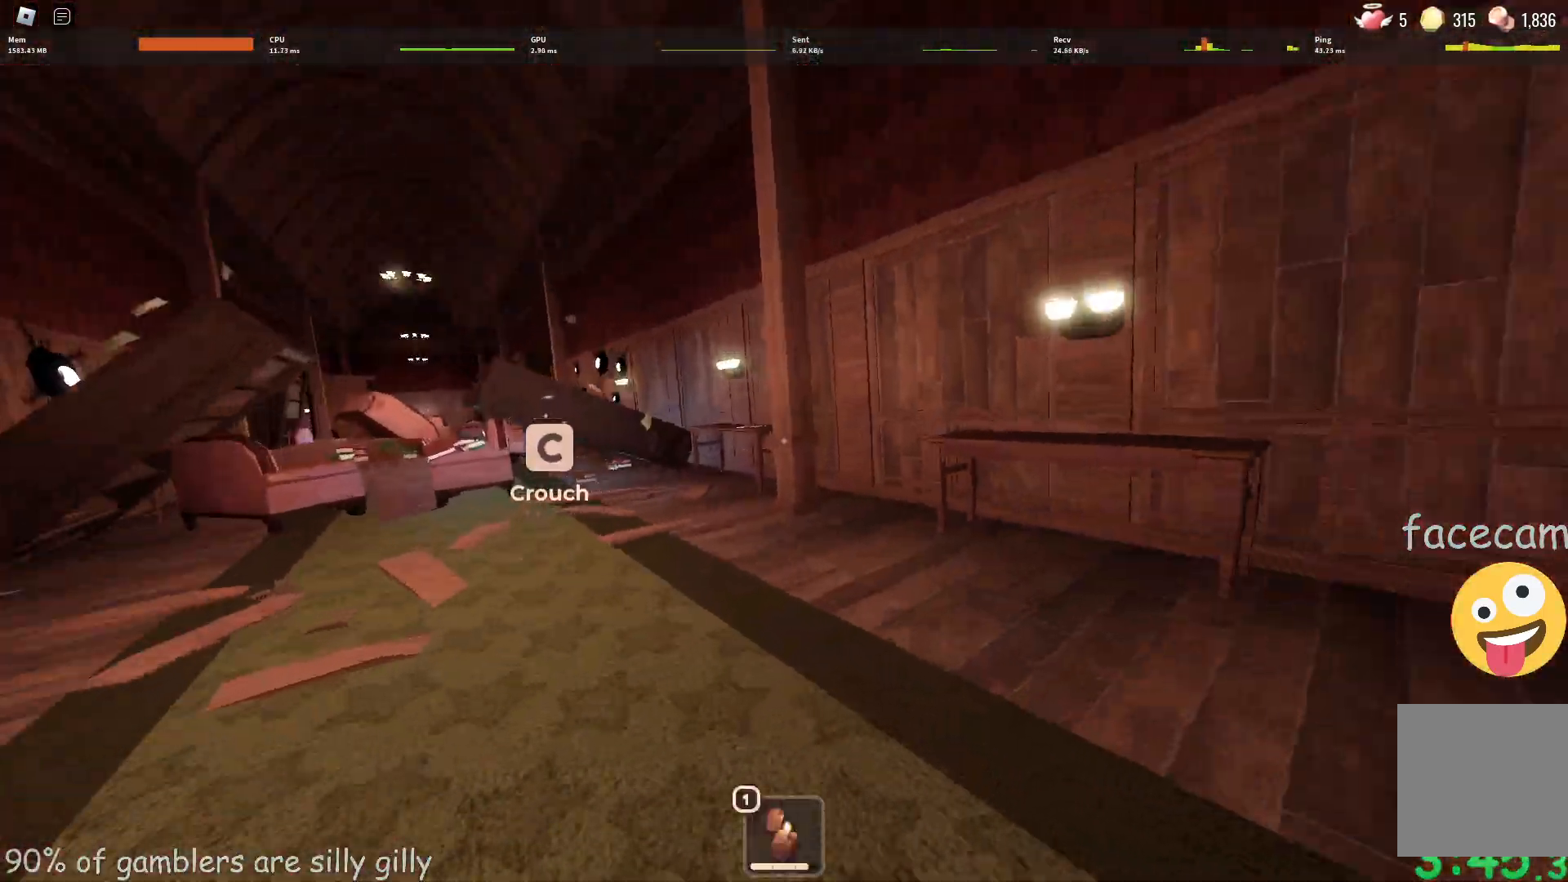
{"keys": ["w"], "events": []}
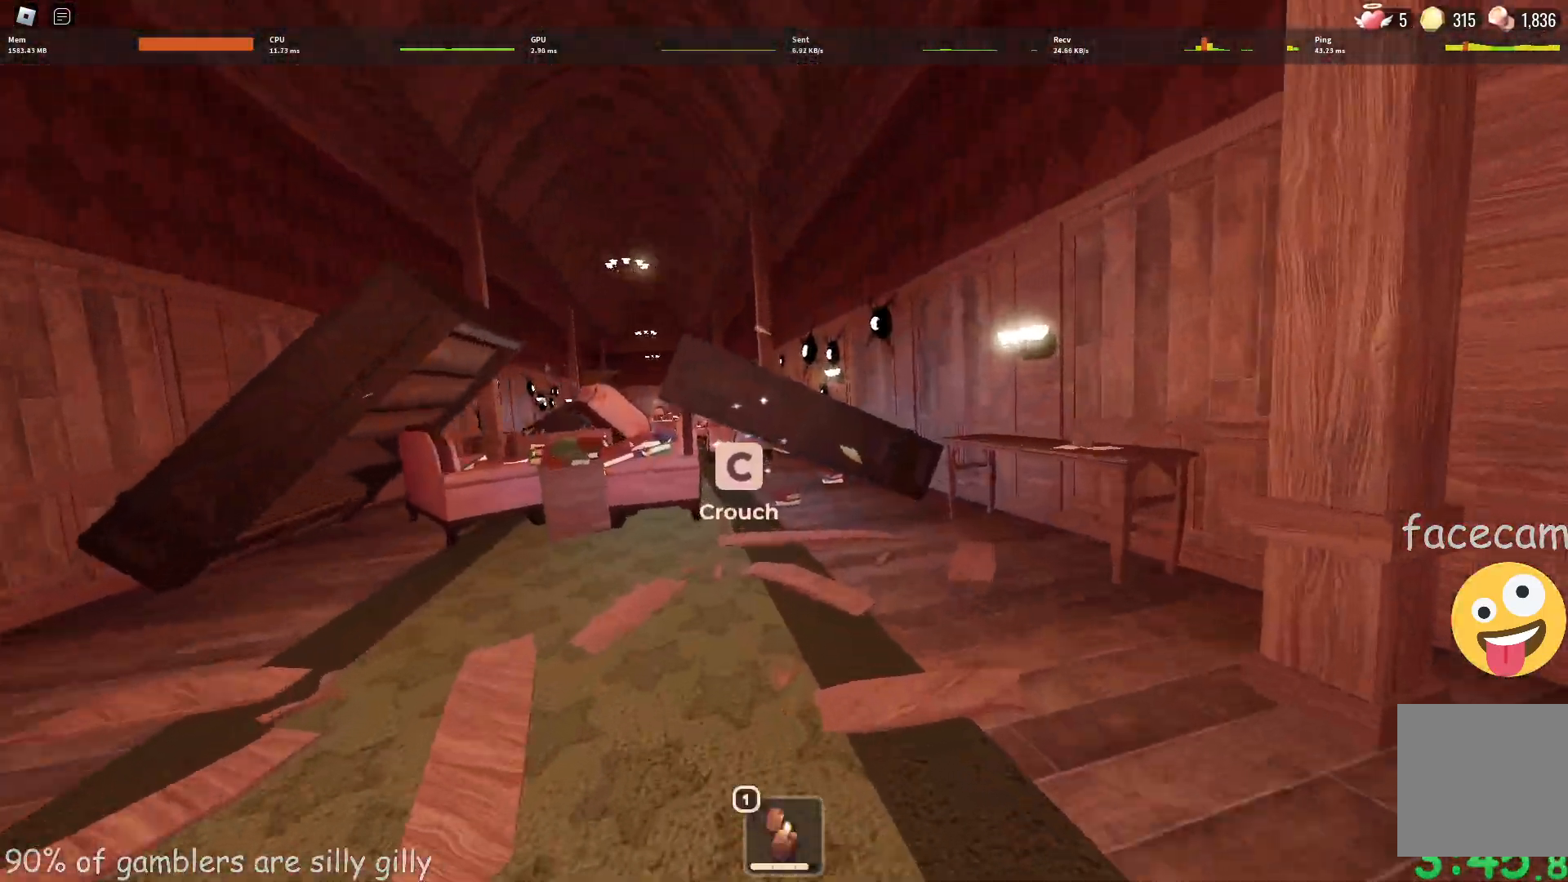
{"keys": ["w"], "events": []}
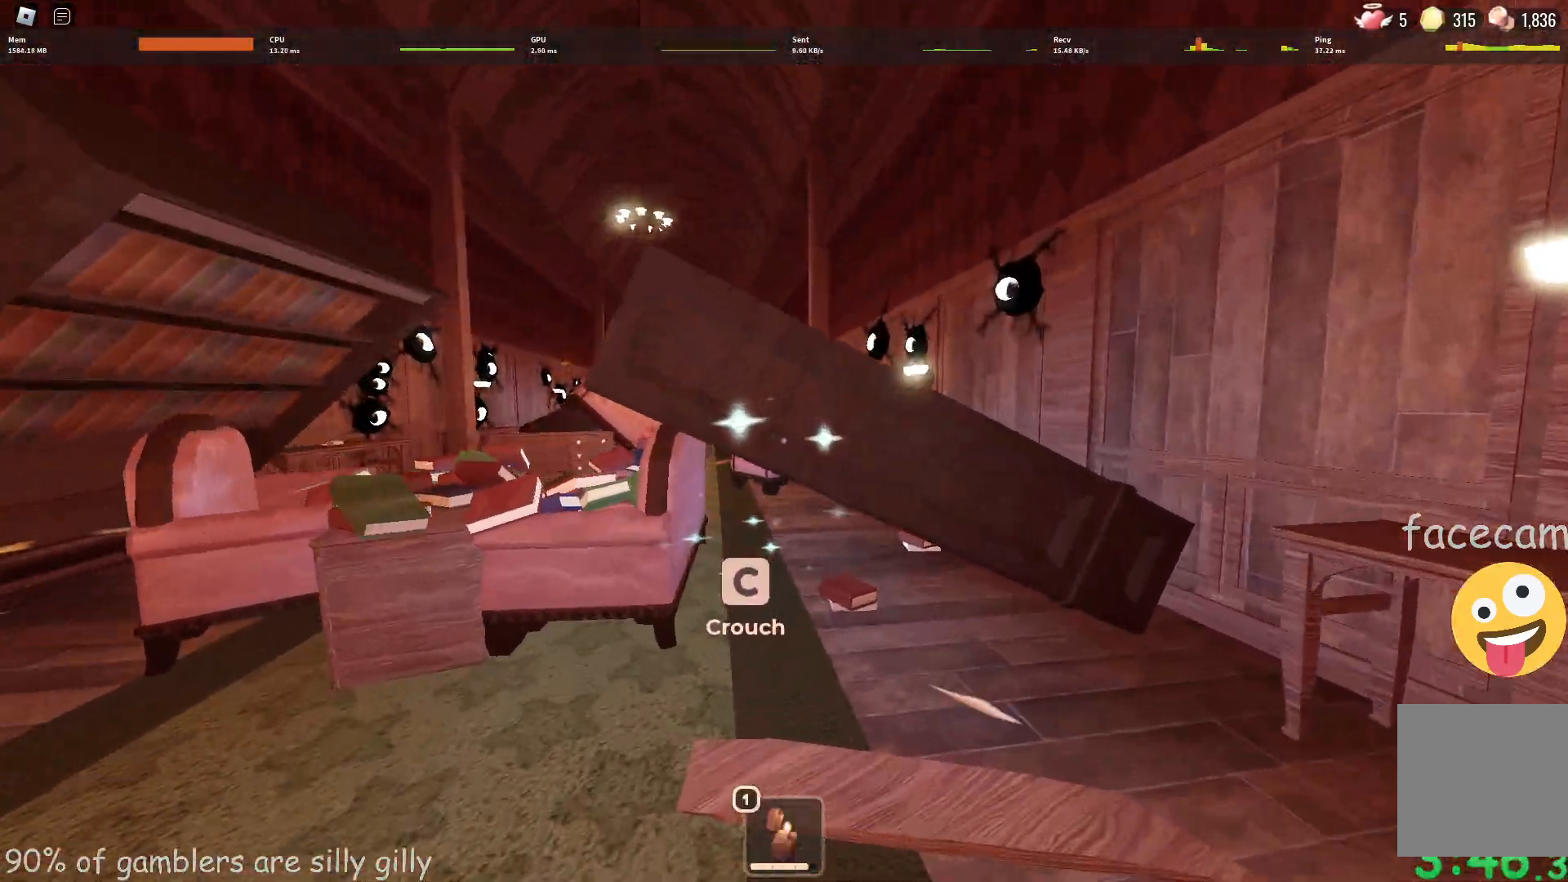
{"keys": ["w"], "events": [[350, "shift", "down"], [483, "shift", "up"]]}
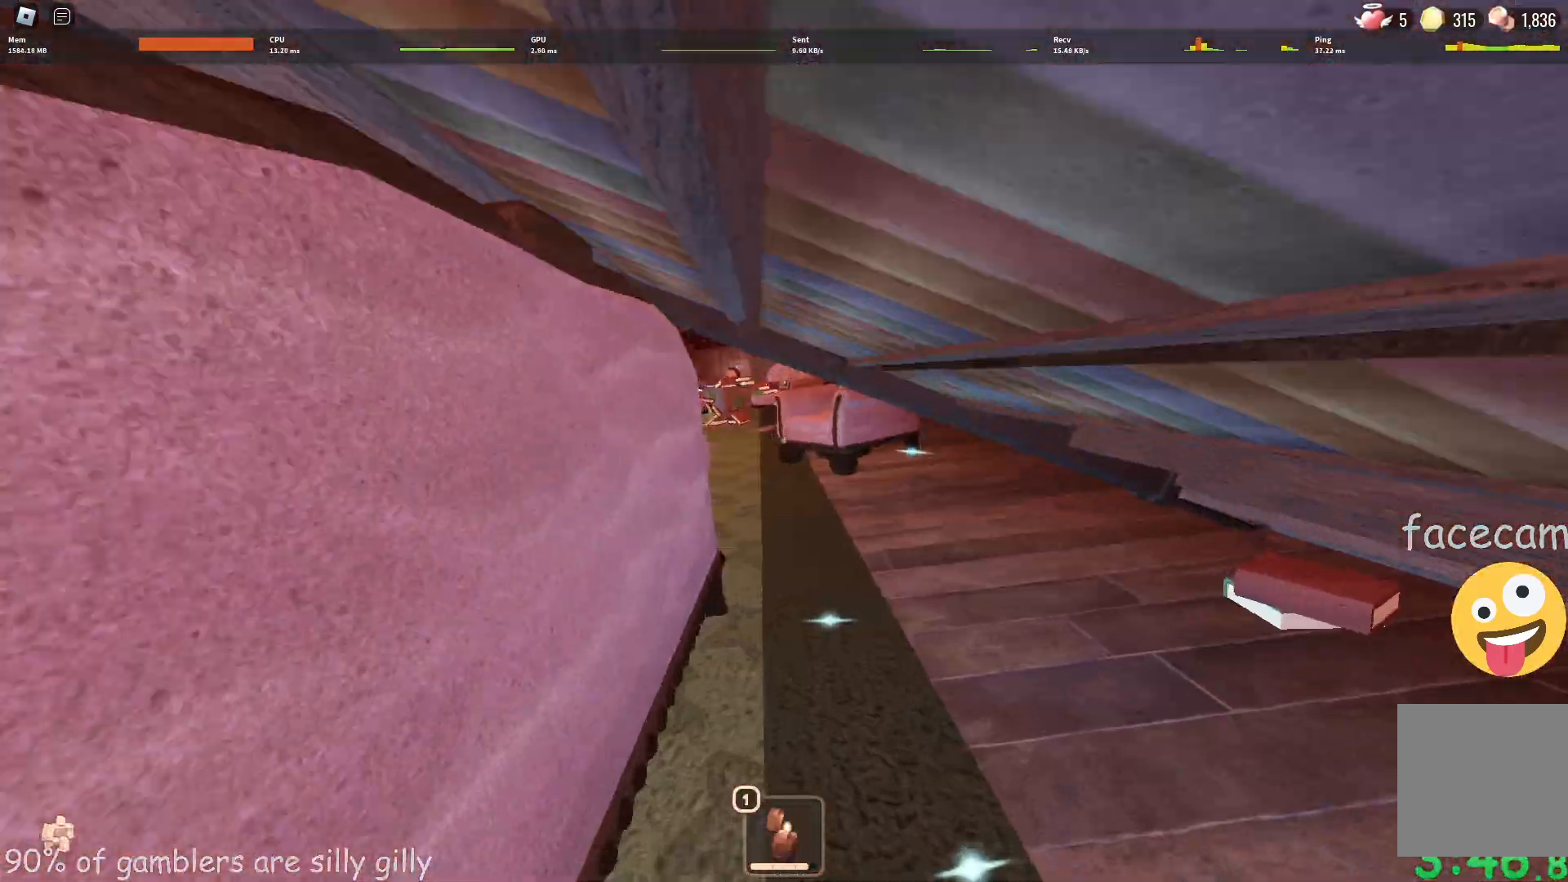
{"keys": ["w"], "events": []}
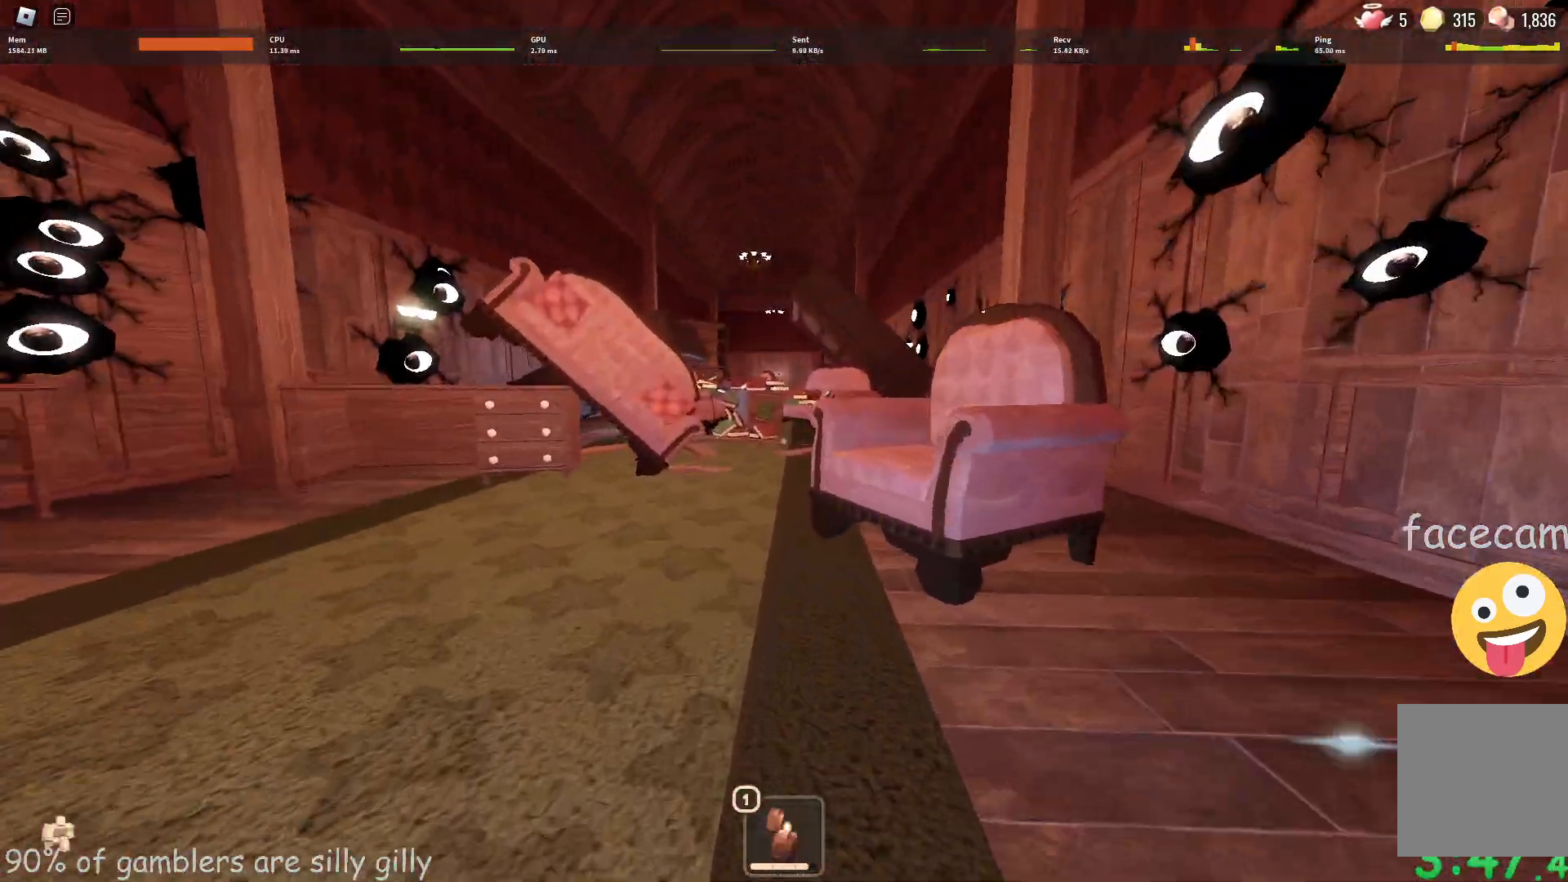
{"keys": ["w"], "events": [[67, "shift", "down"], [217, "shift", "up"]]}
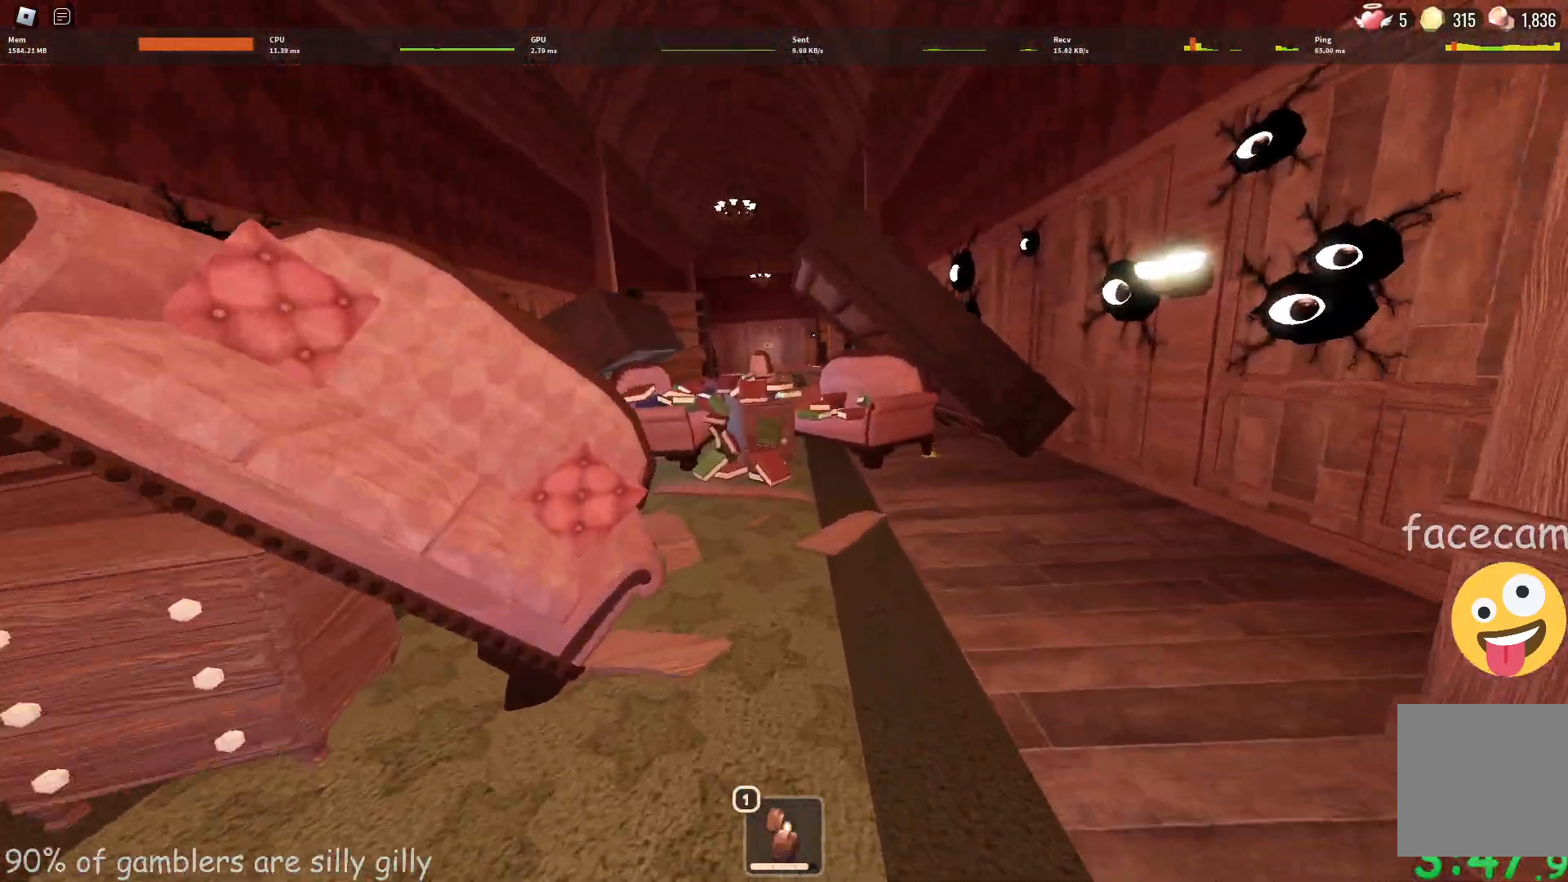
{"keys": ["w"], "events": []}
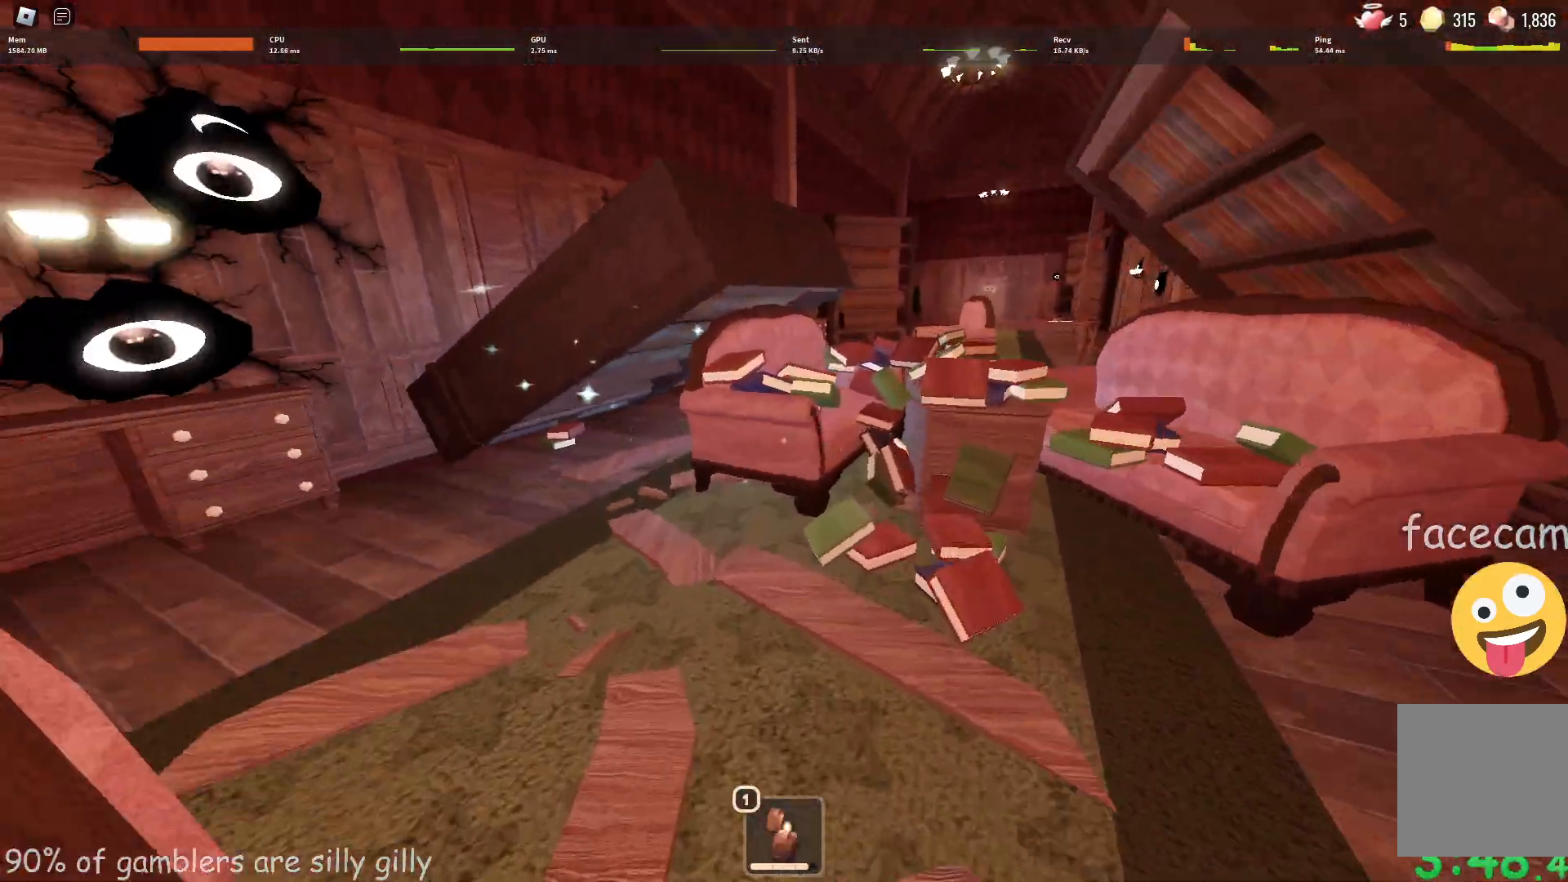
{"keys": ["w"], "events": []}
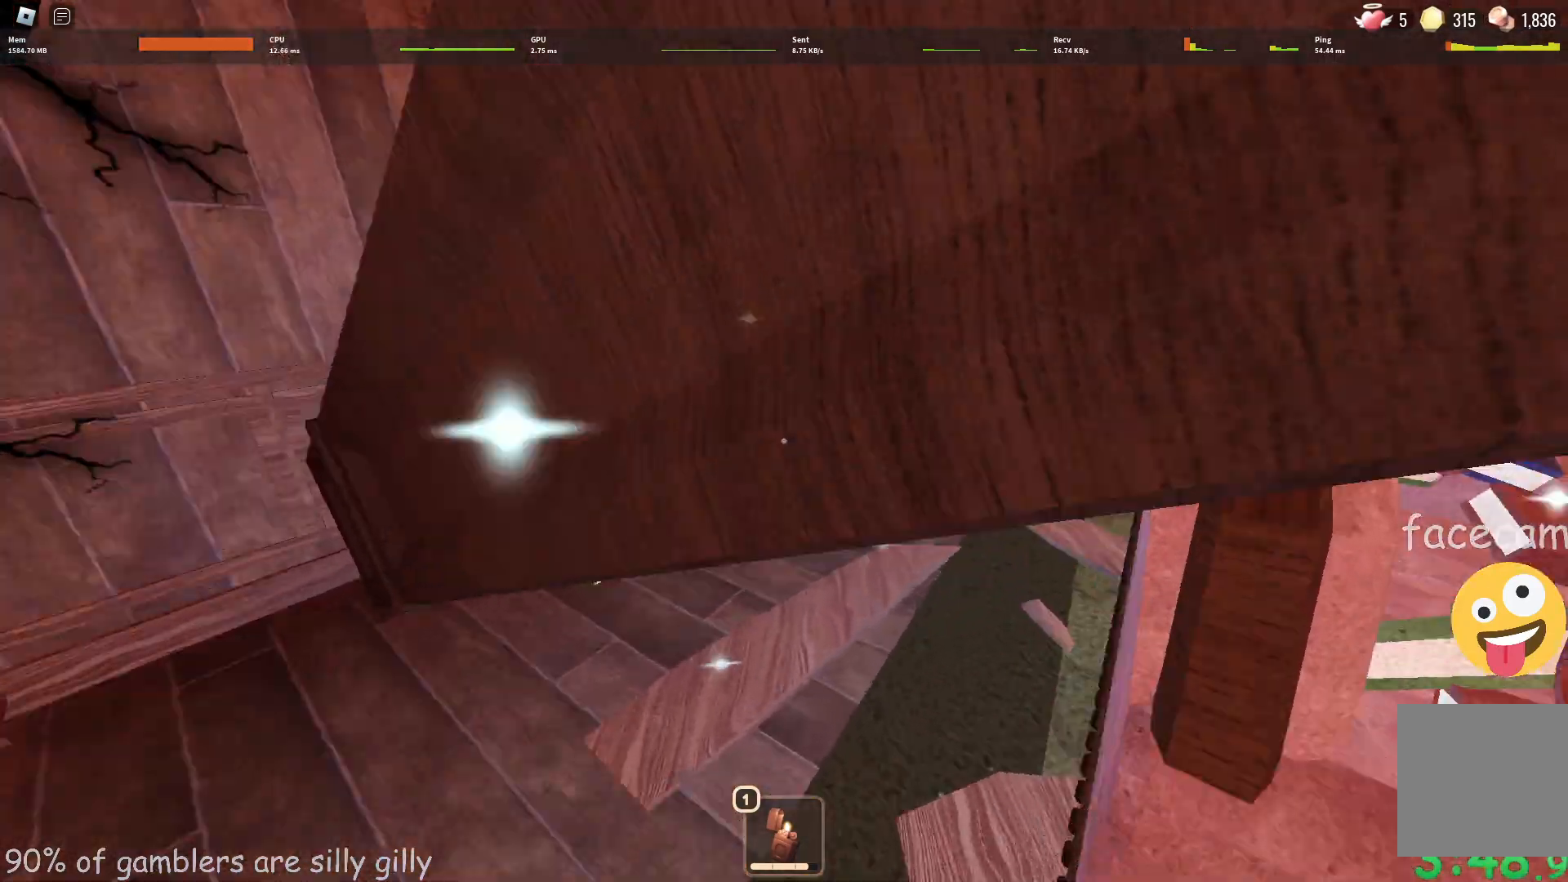
{"keys": ["w"], "events": [[33, "shift", "down"], [183, "shift", "up"]]}
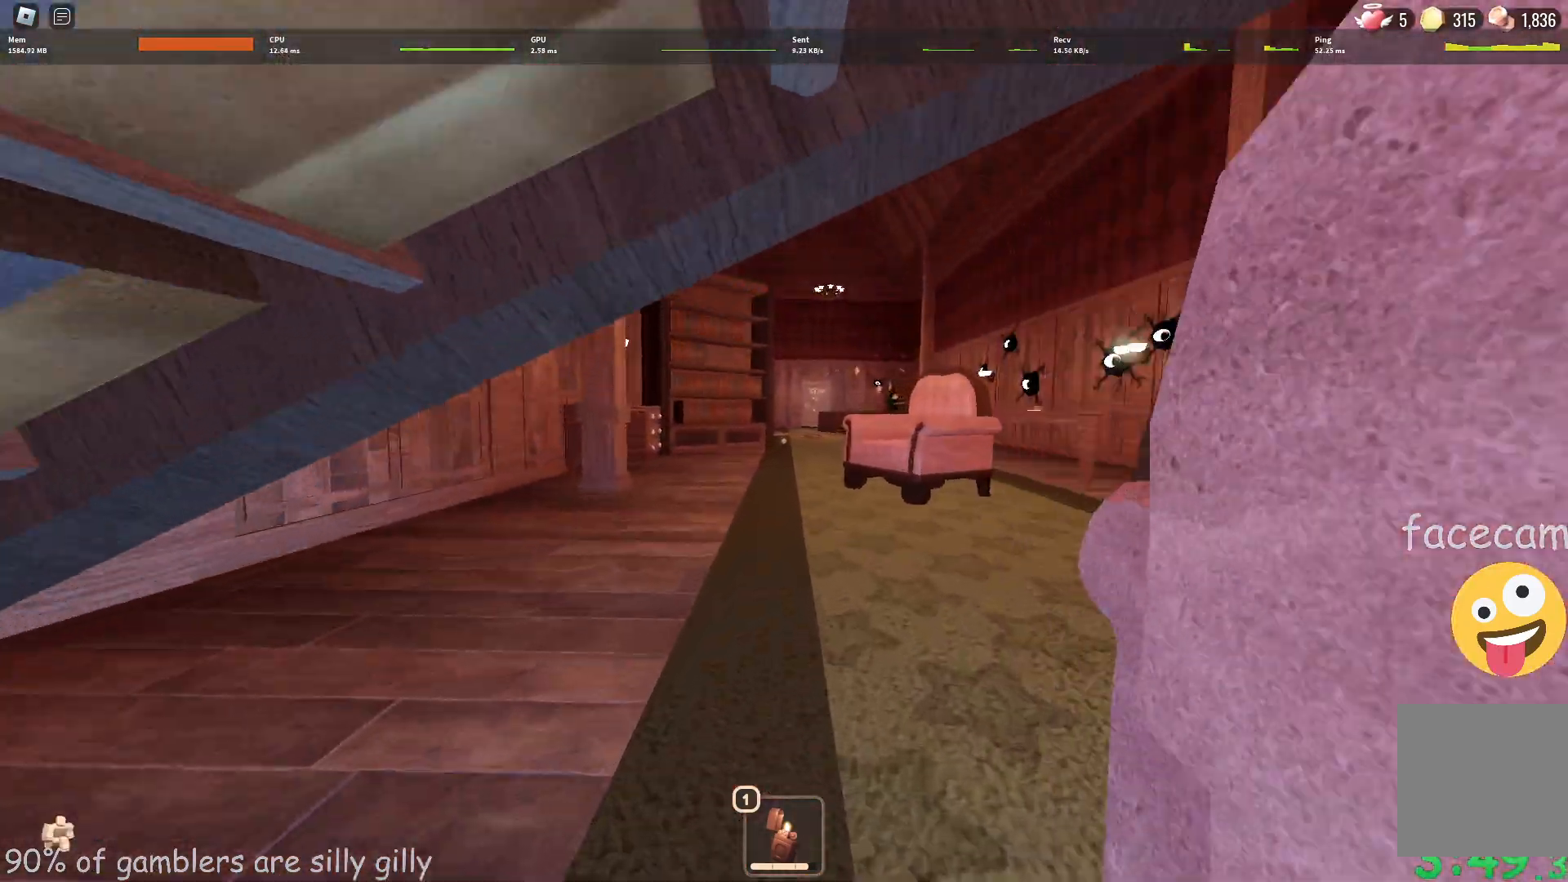
{"keys": ["w"], "events": [[233, "shift", "down"], [417, "shift", "up"]]}
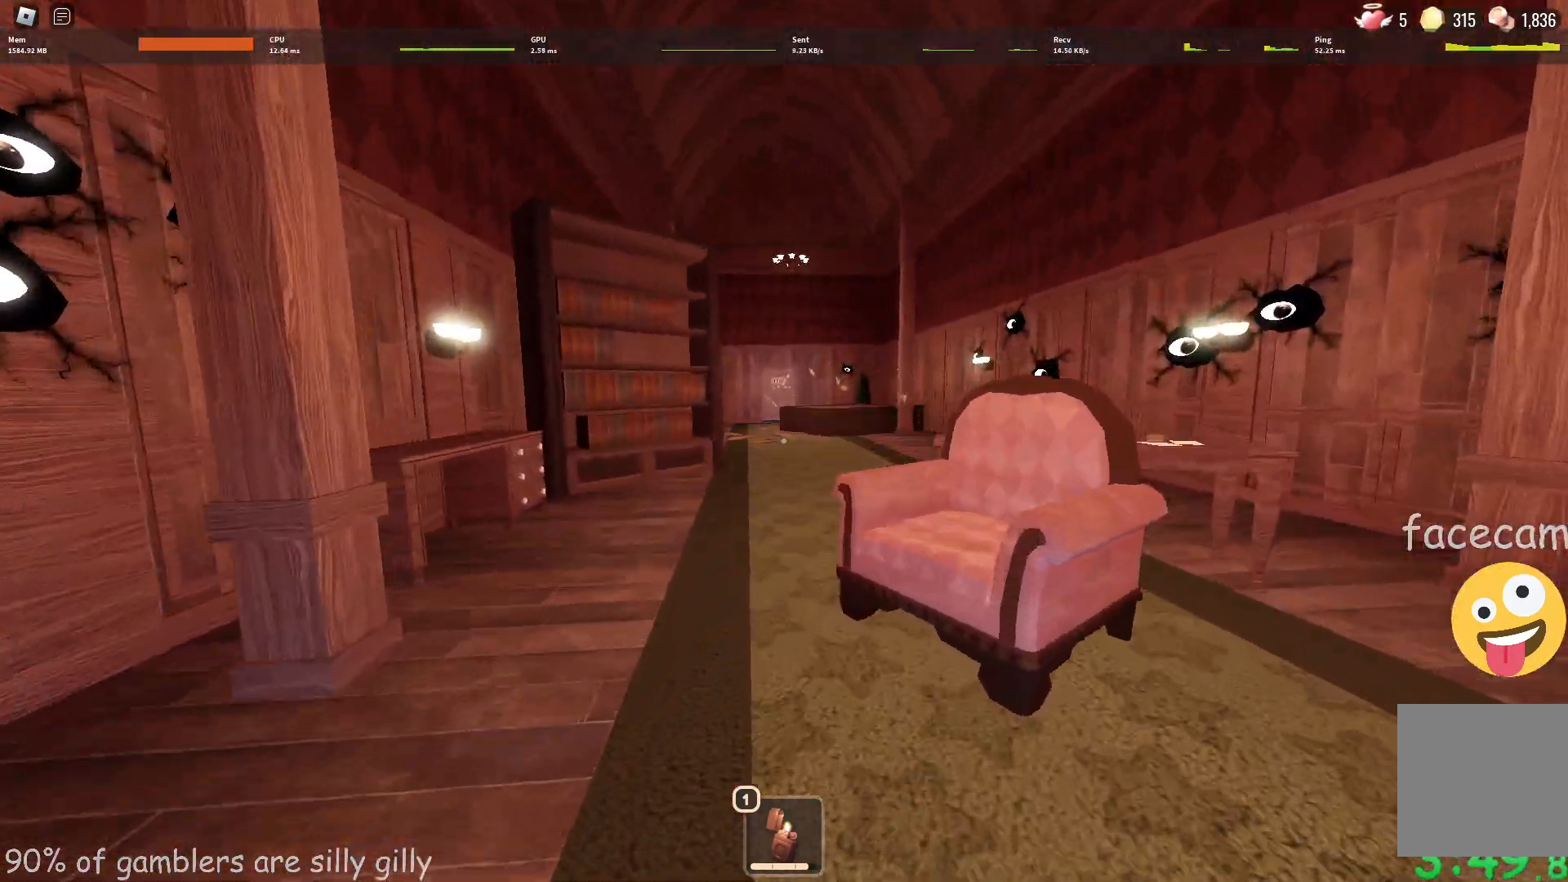
{"keys": ["w"], "events": []}
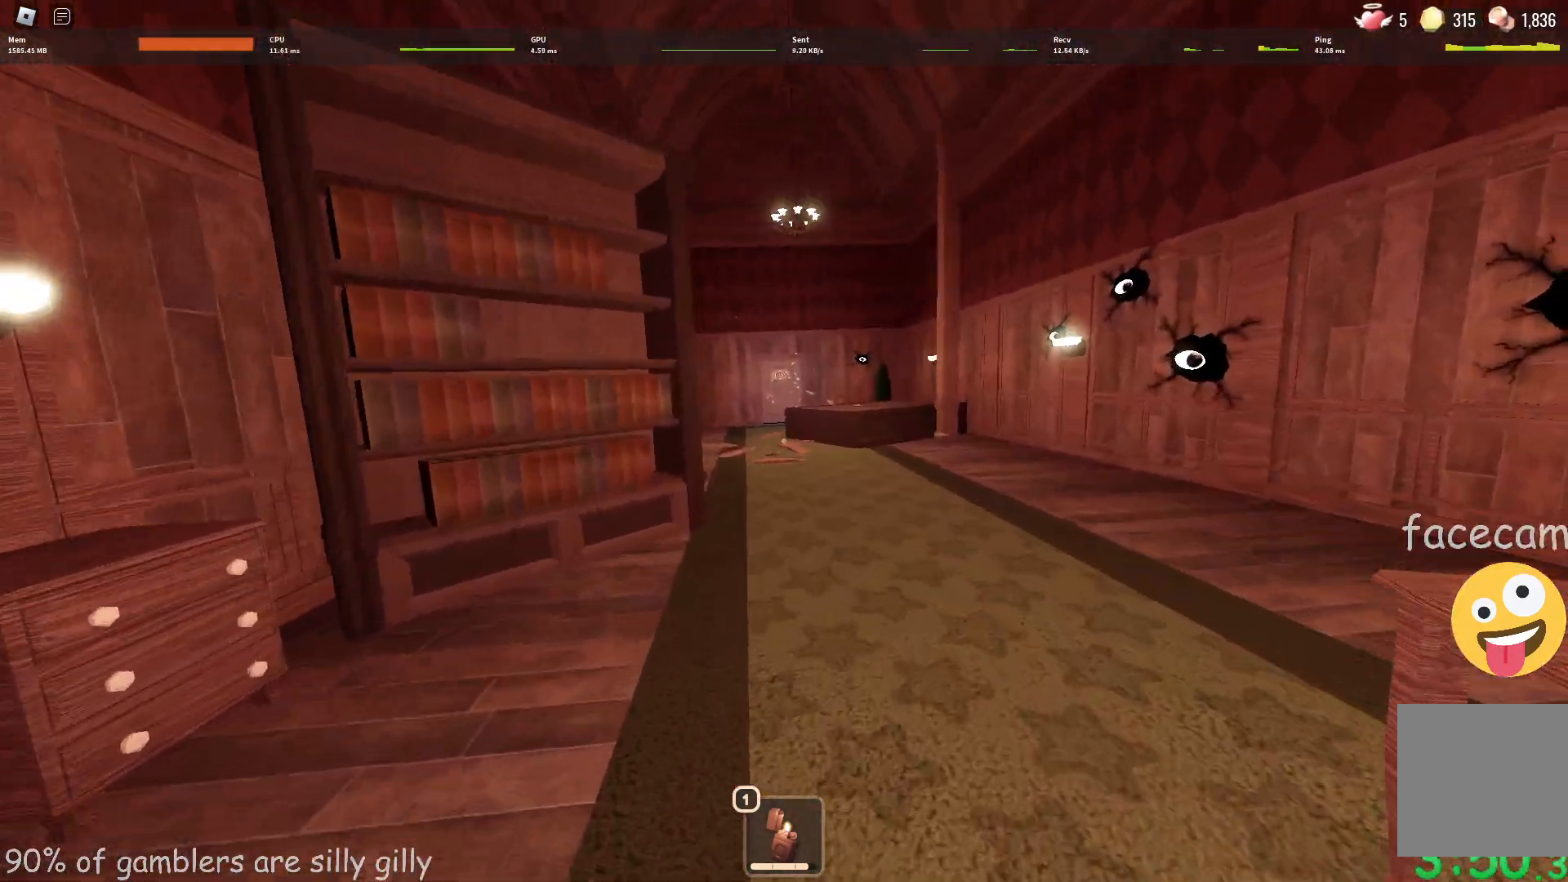
{"keys": ["w"], "events": []}
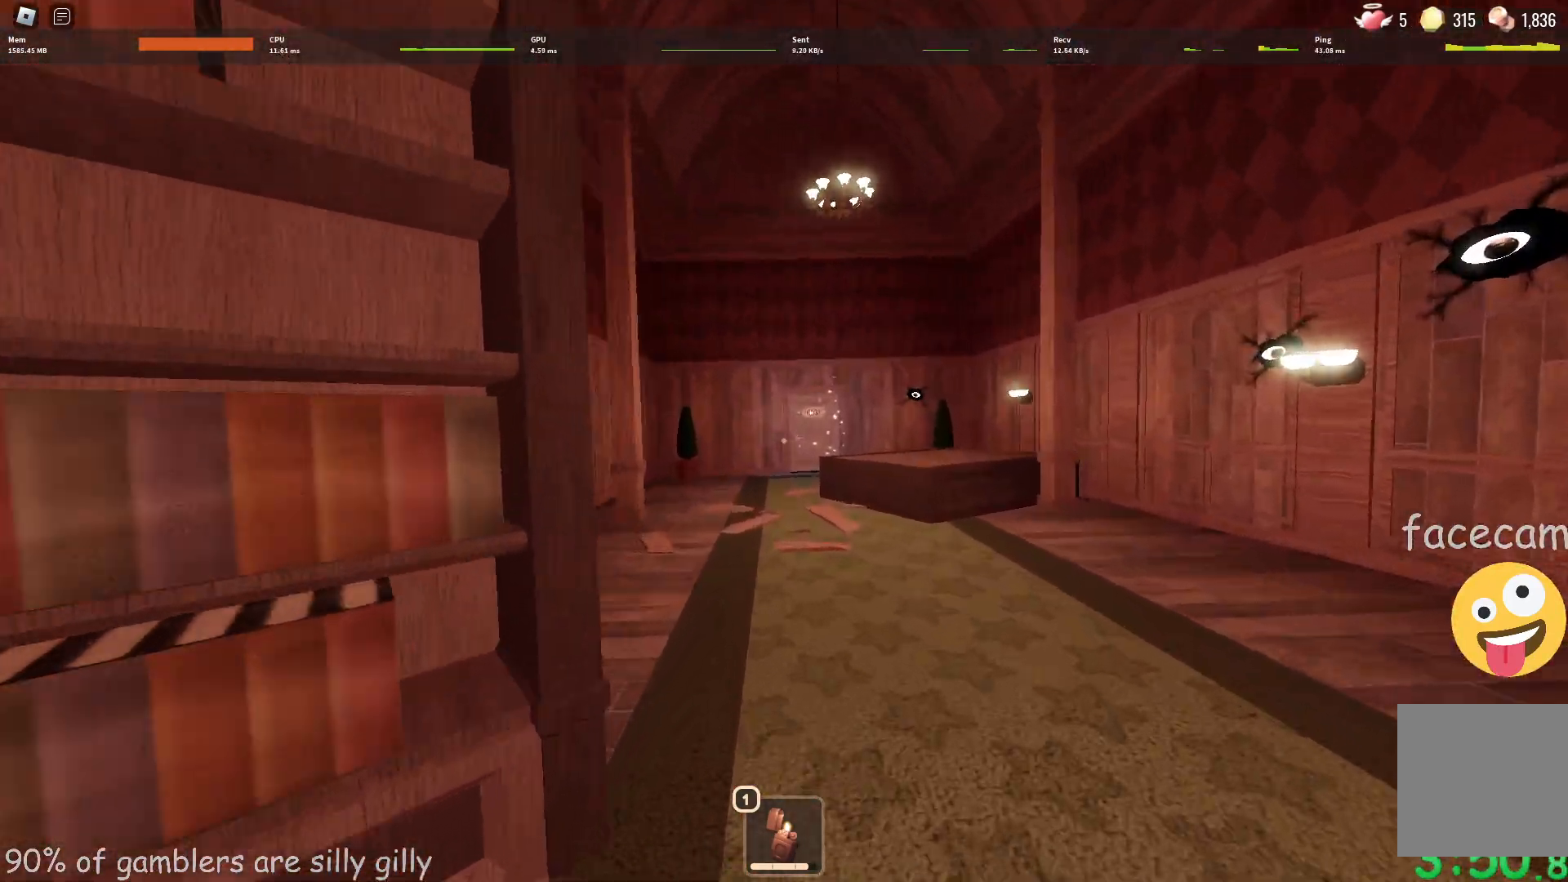
{"keys": ["w"], "events": []}
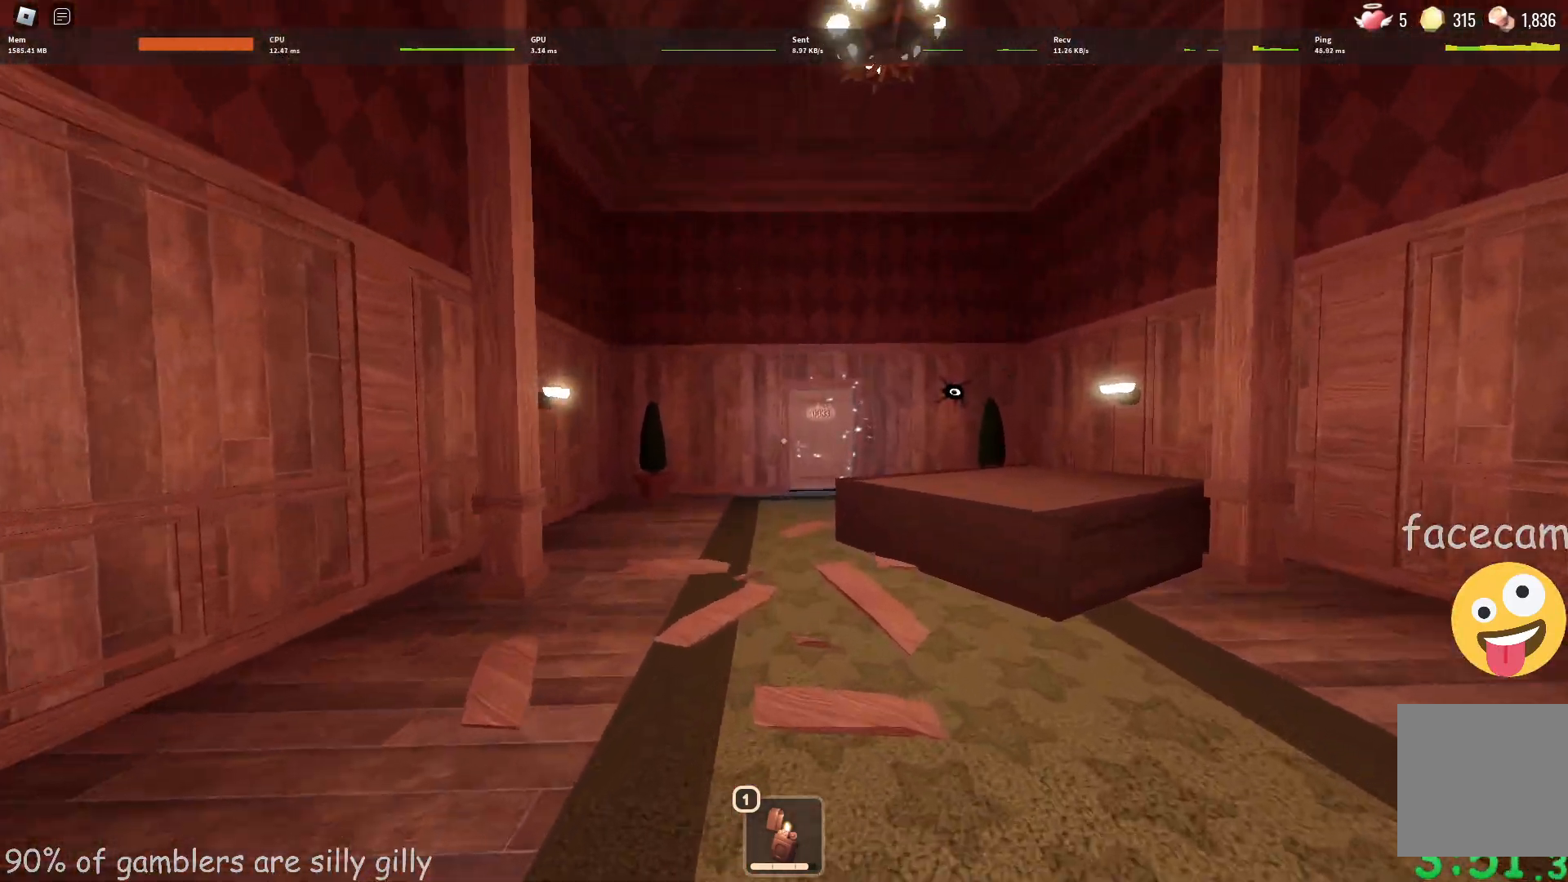
{"keys": ["w"], "events": []}
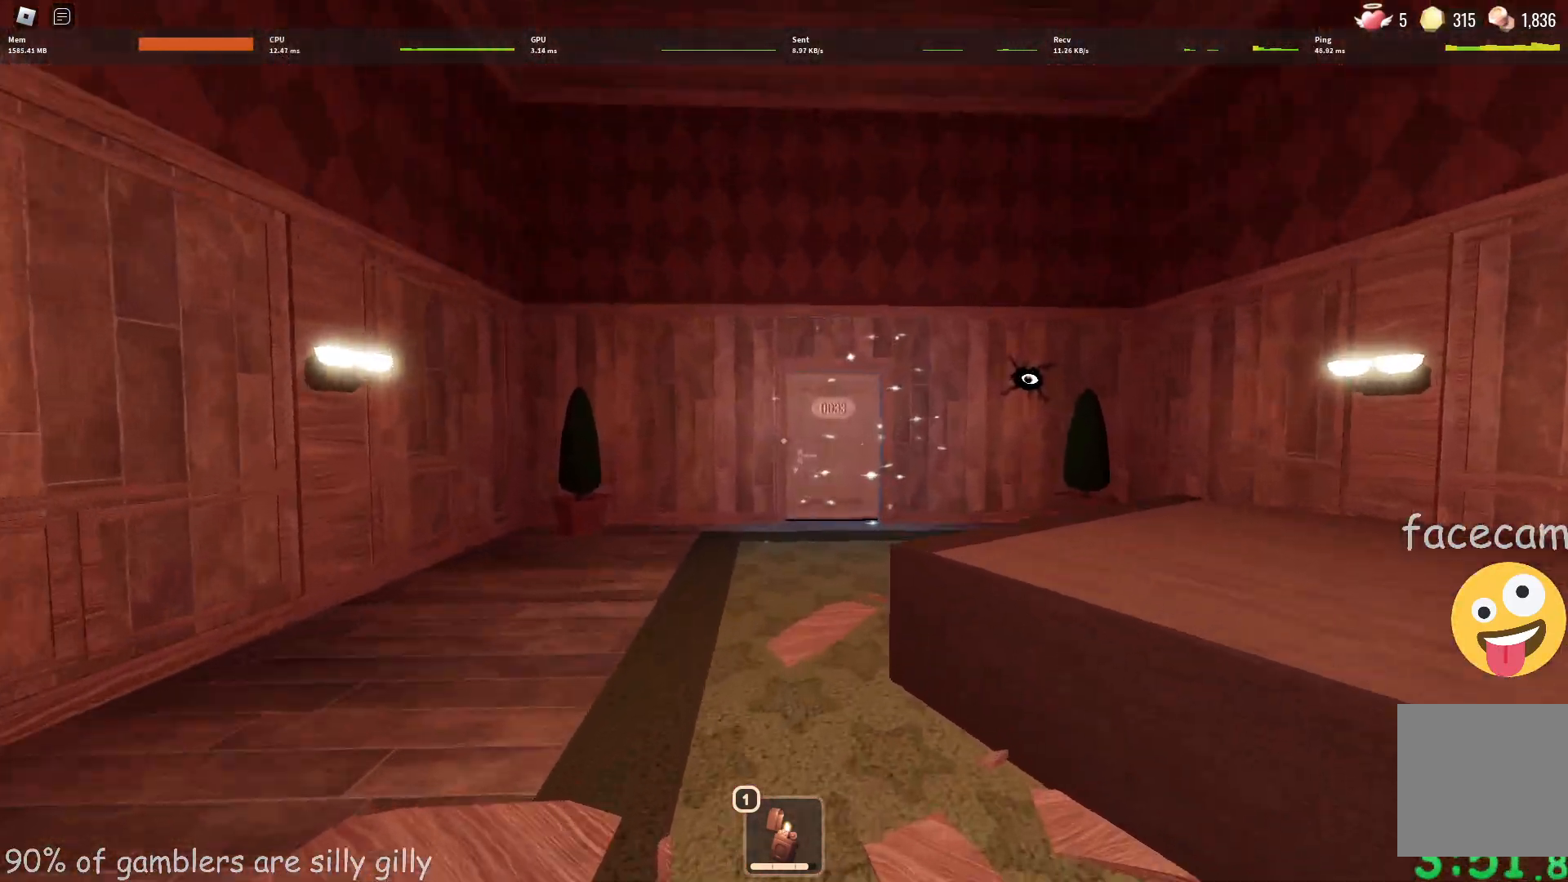
{"keys": ["w"], "events": []}
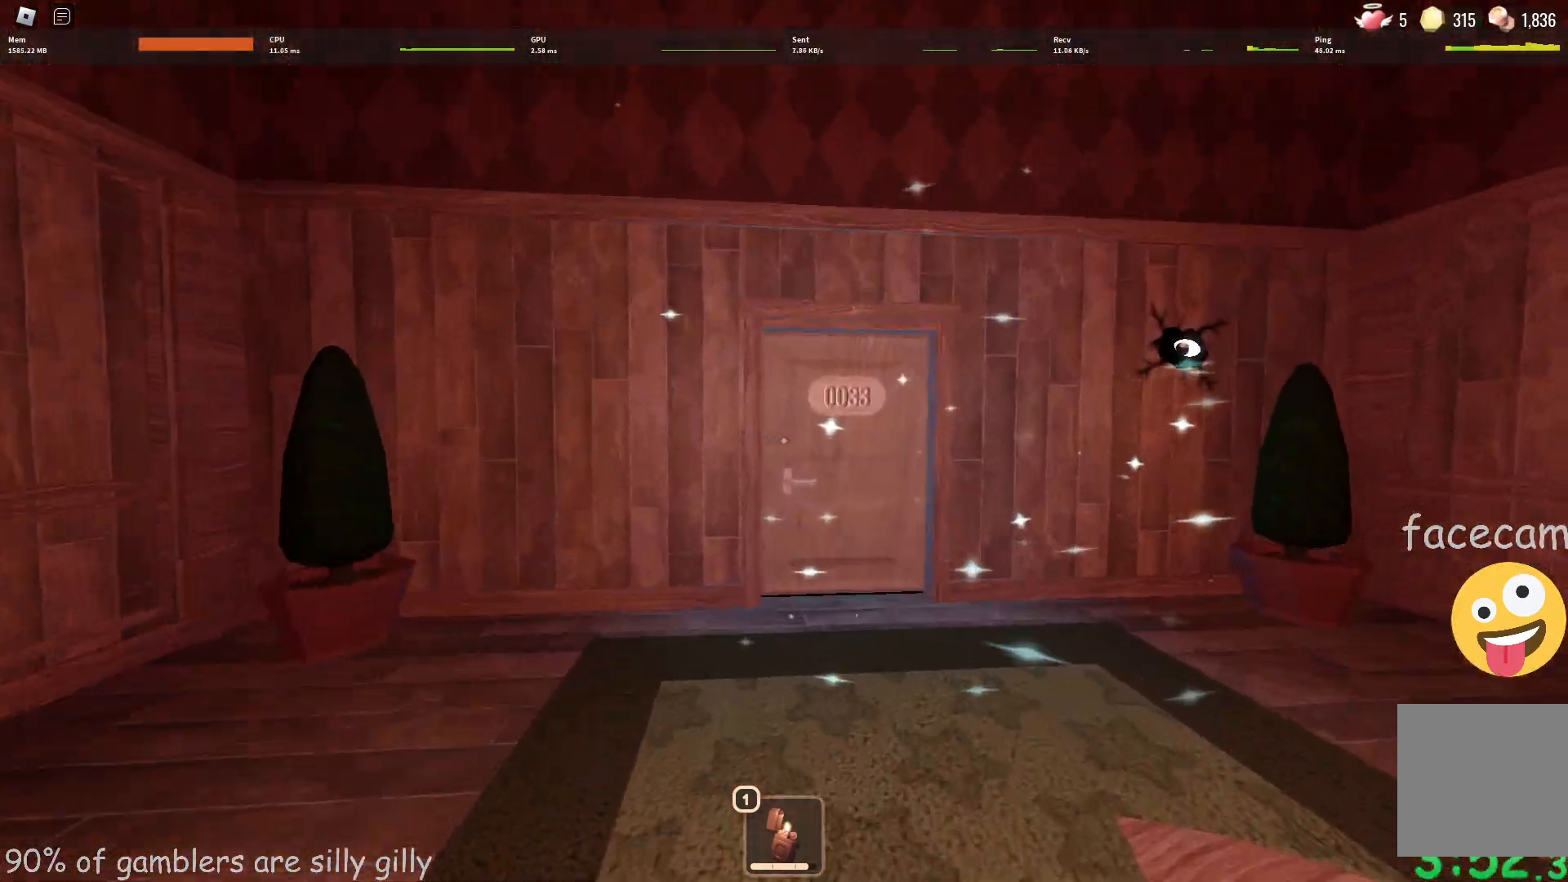
{"keys": ["w"], "events": []}
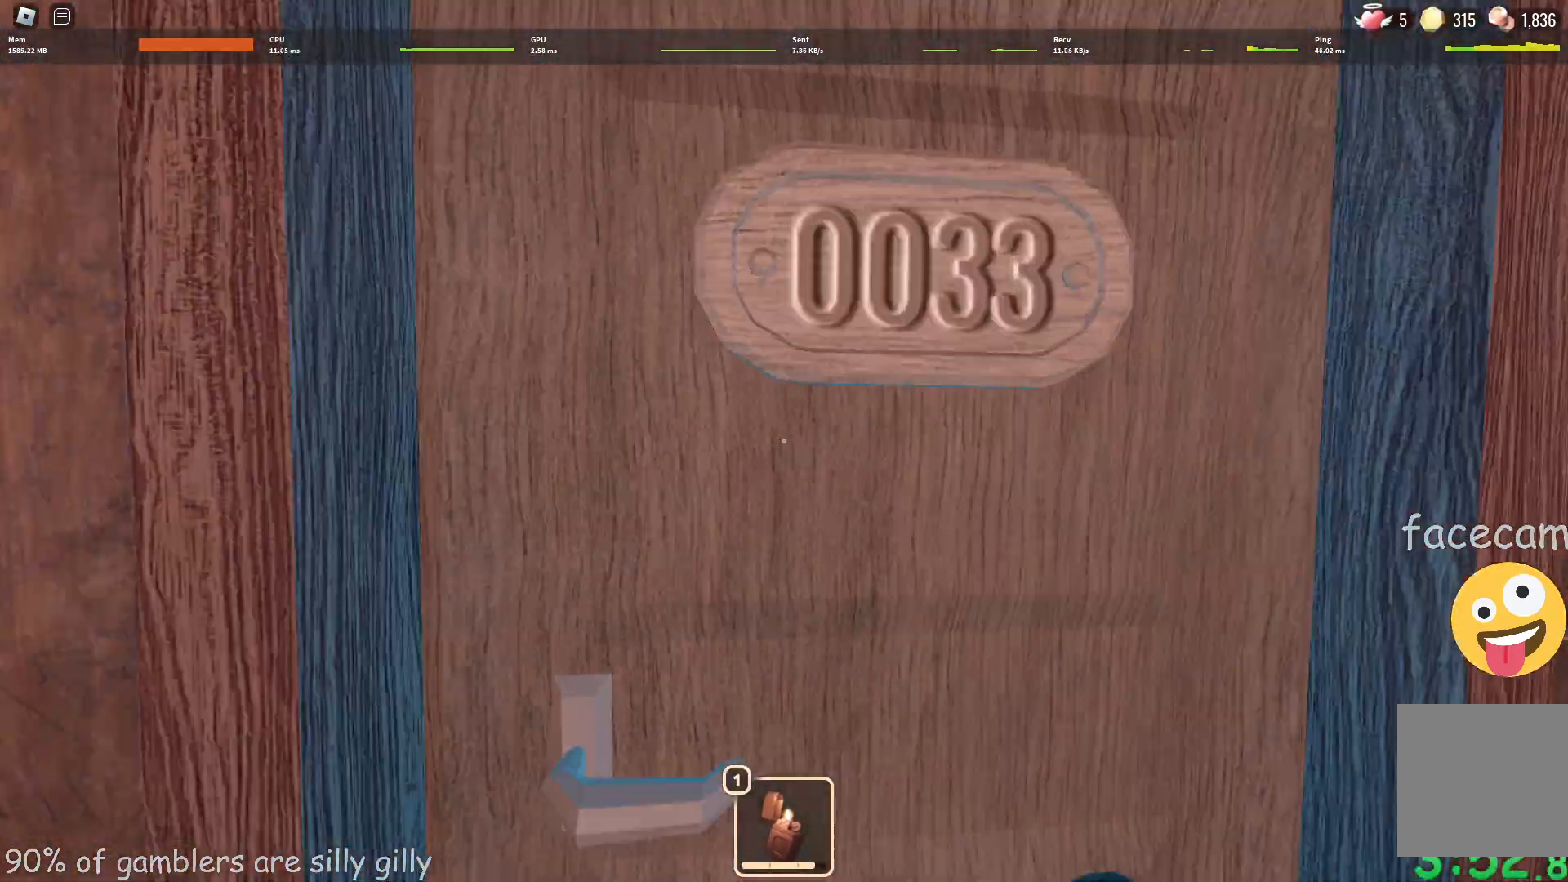
{"keys": ["d", "w"], "events": [[417, "d", "down"]]}
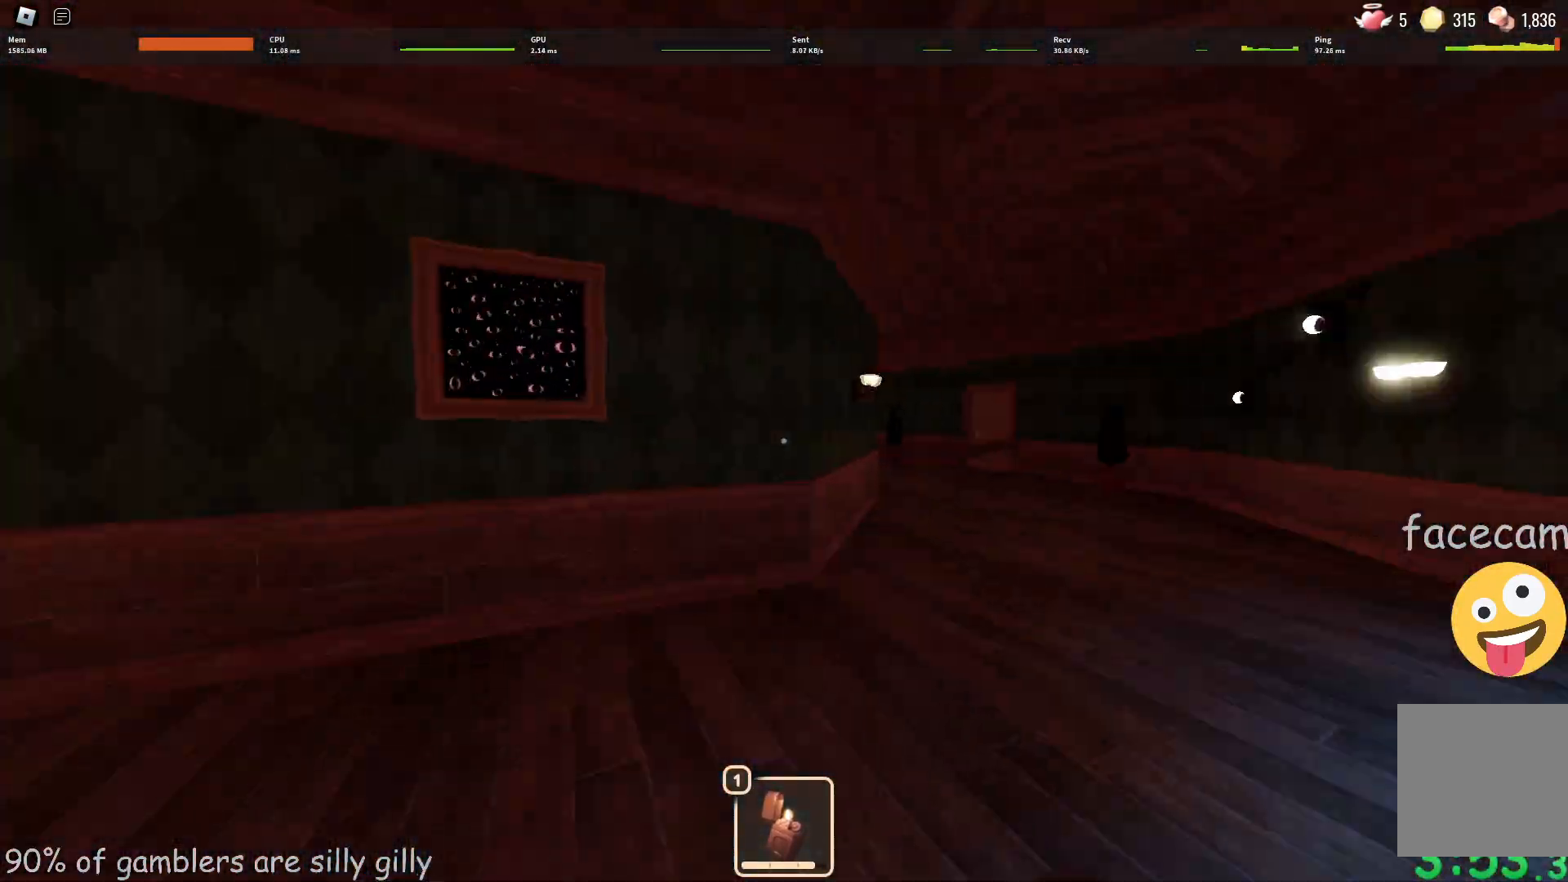
{"keys": ["w"], "events": [[17, "d", "up"]]}
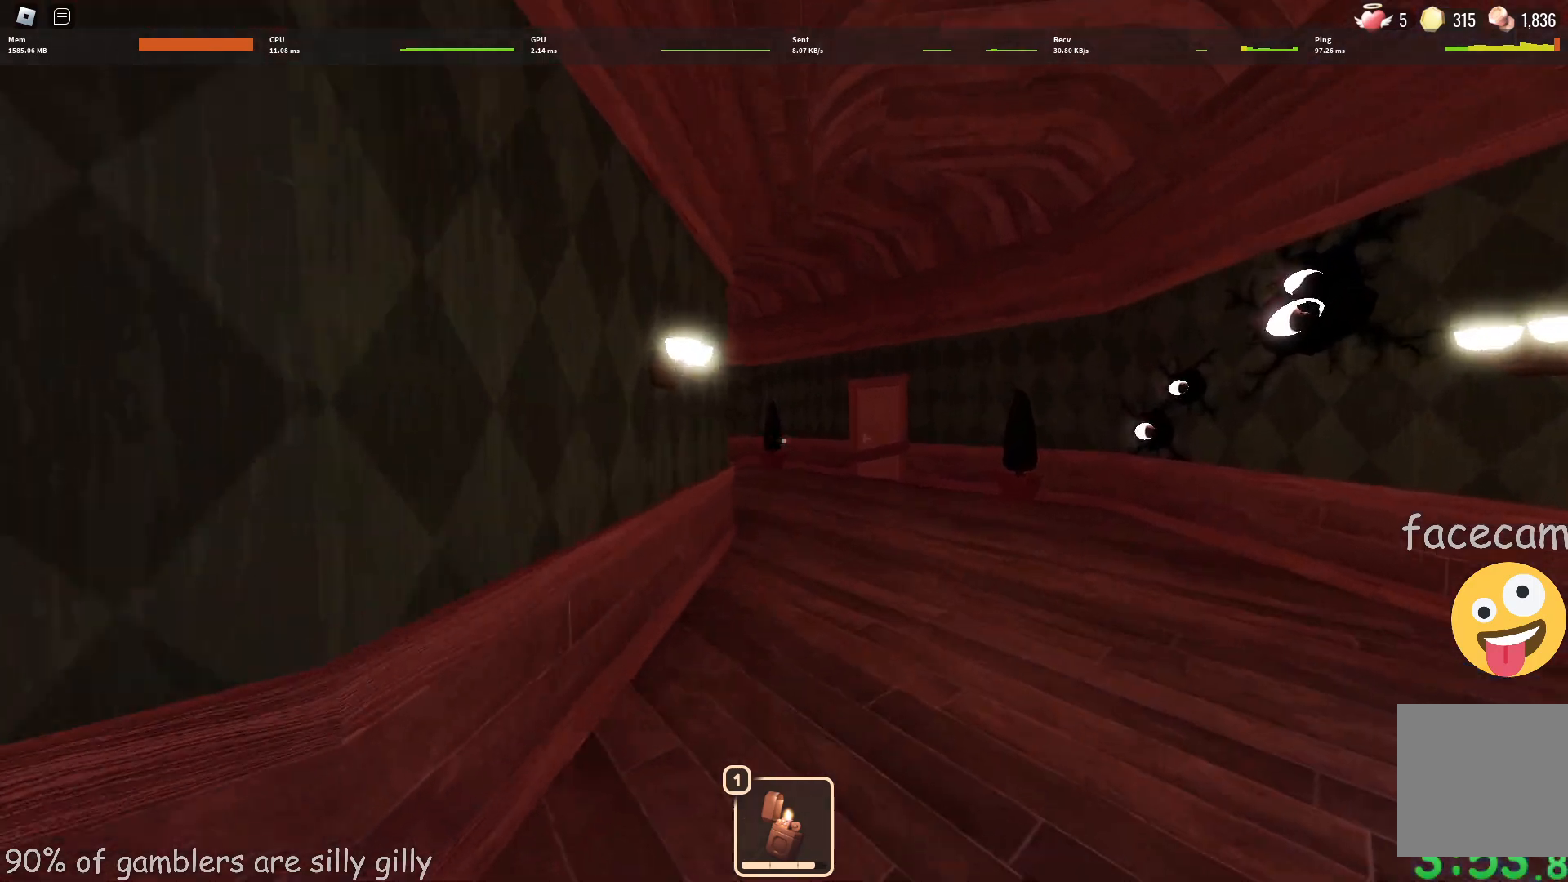
{"keys": ["w"], "events": []}
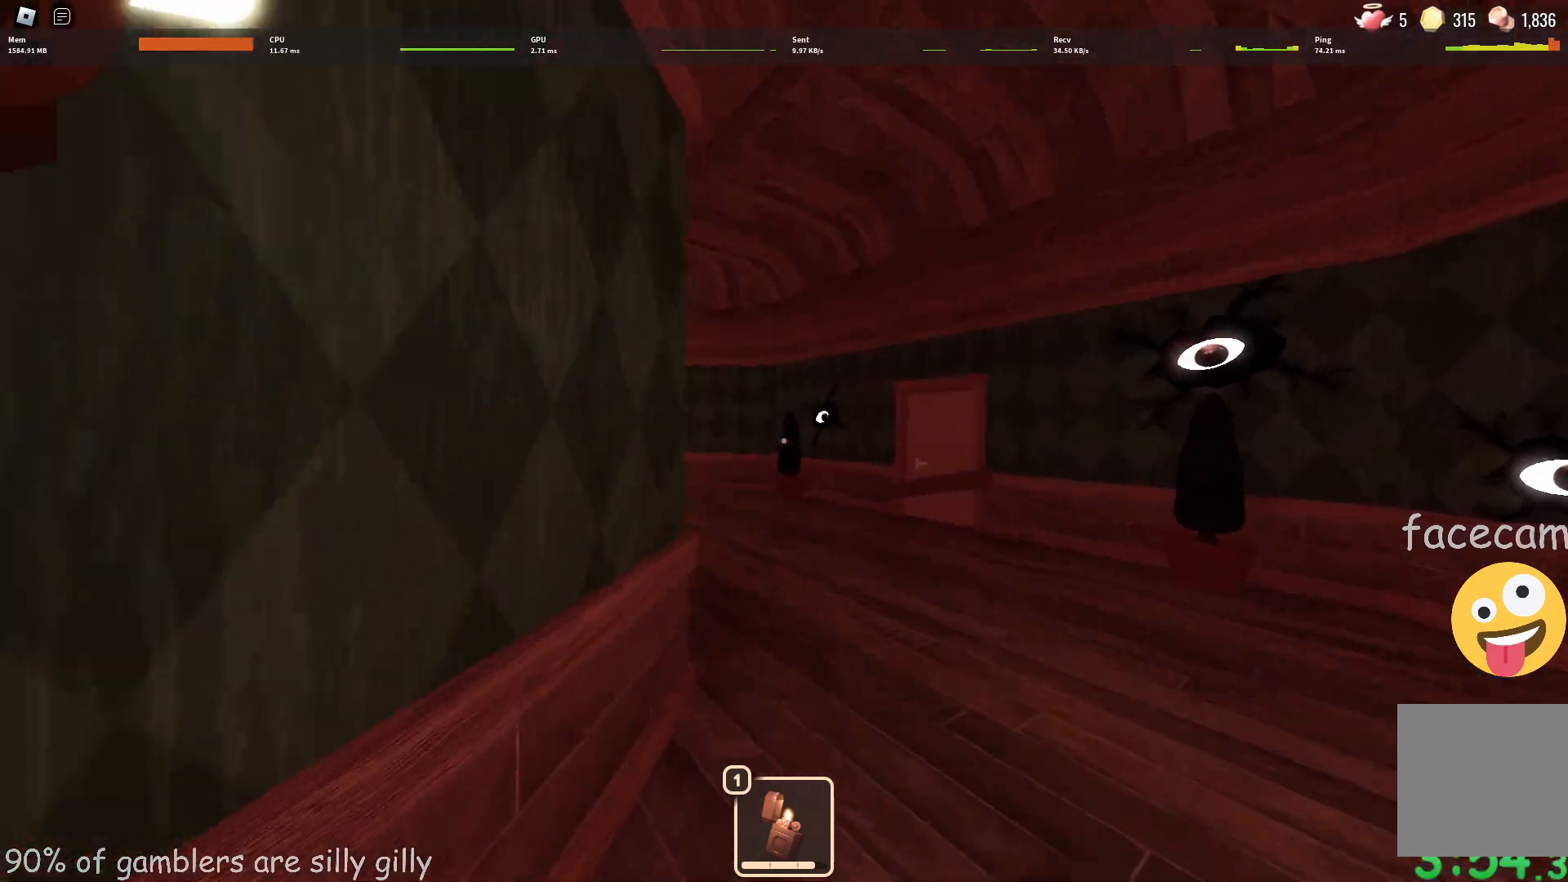
{"keys": ["w"], "events": []}